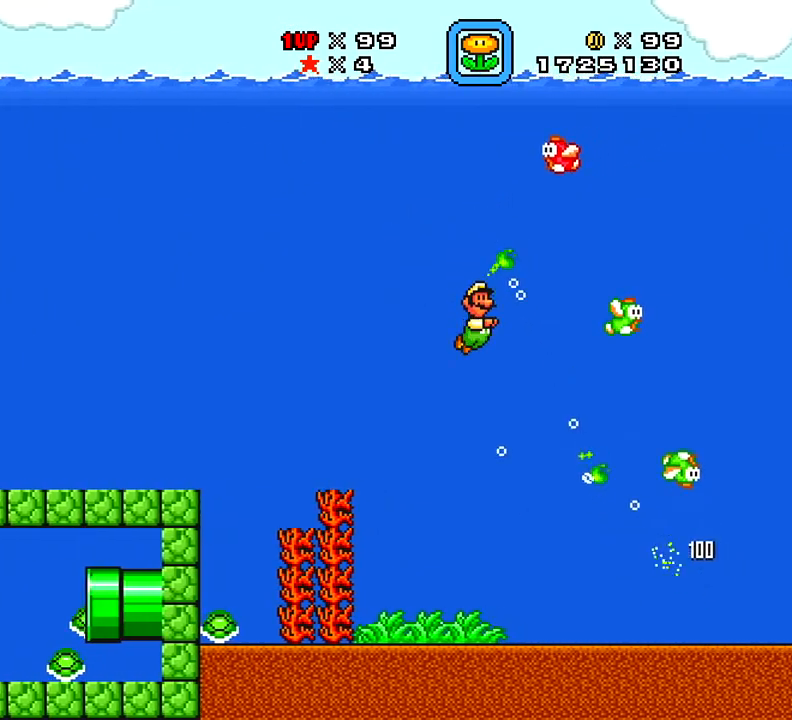
Gameplay with a controller (Xbox layout); each line is a JSON object with the inputs held at the frame after it. "events" lists button and stick changes between this image and that frame as [ms after this image, input, new state], when the widget could be followed in between. Not read: L3 R3 left_stick.
{"buttons": ["X", "DPAD_RIGHT"], "right_stick": "center", "events": [[100, "DPAD_UP", "up"], [250, "DPAD_RIGHT", "up"], [400, "DPAD_RIGHT", "down"]]}
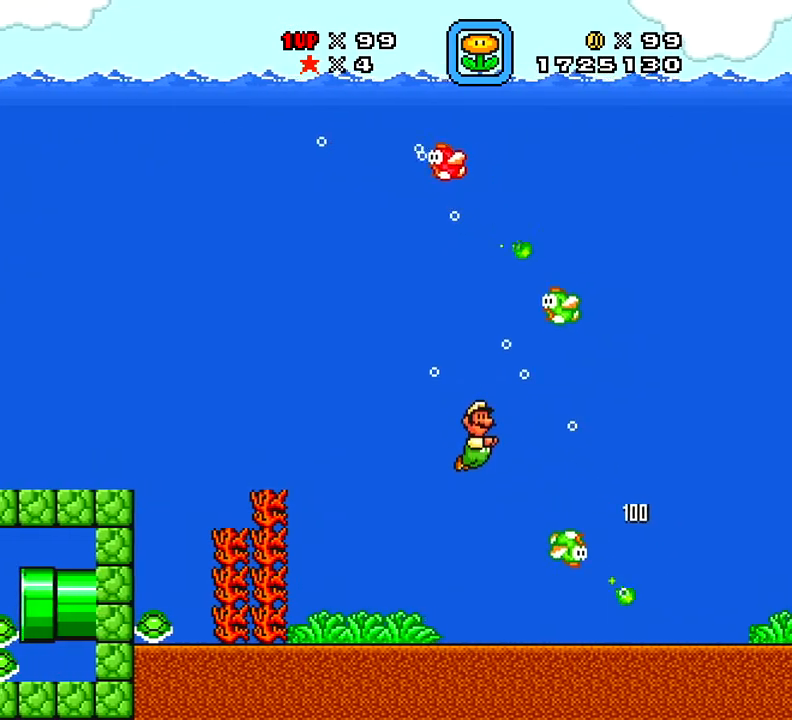
{"buttons": ["X", "DPAD_RIGHT"], "right_stick": "center", "events": [[33, "DPAD_RIGHT", "up"], [50, "X", "up"], [200, "DPAD_RIGHT", "down"], [216, "X", "down"], [266, "A", "down"], [433, "A", "up"]]}
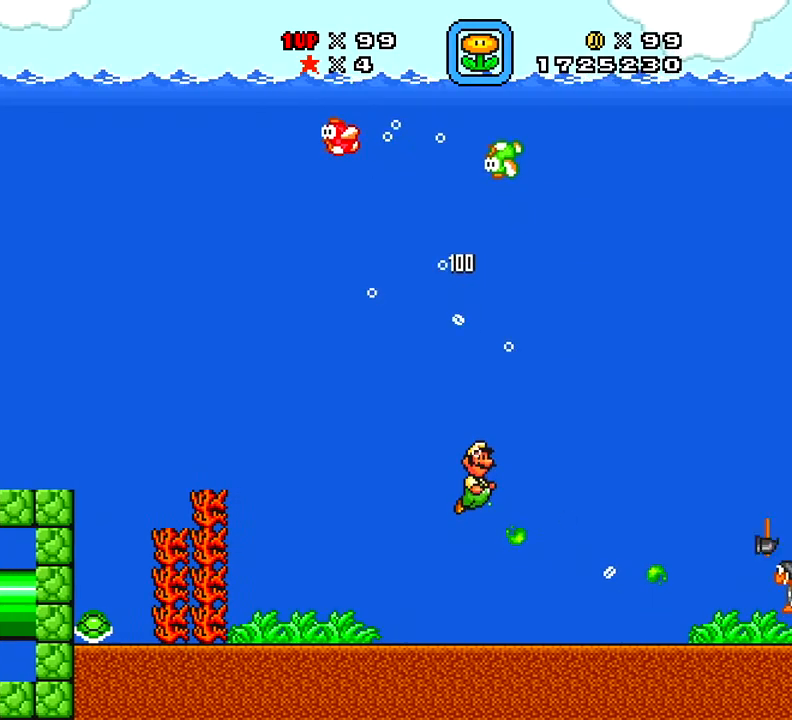
{"buttons": ["A", "X", "DPAD_UP", "DPAD_LEFT"], "right_stick": "center", "events": [[217, "A", "down"], [350, "DPAD_RIGHT", "up"], [350, "DPAD_UP", "down"], [400, "A", "up"], [400, "DPAD_LEFT", "down"], [467, "A", "down"]]}
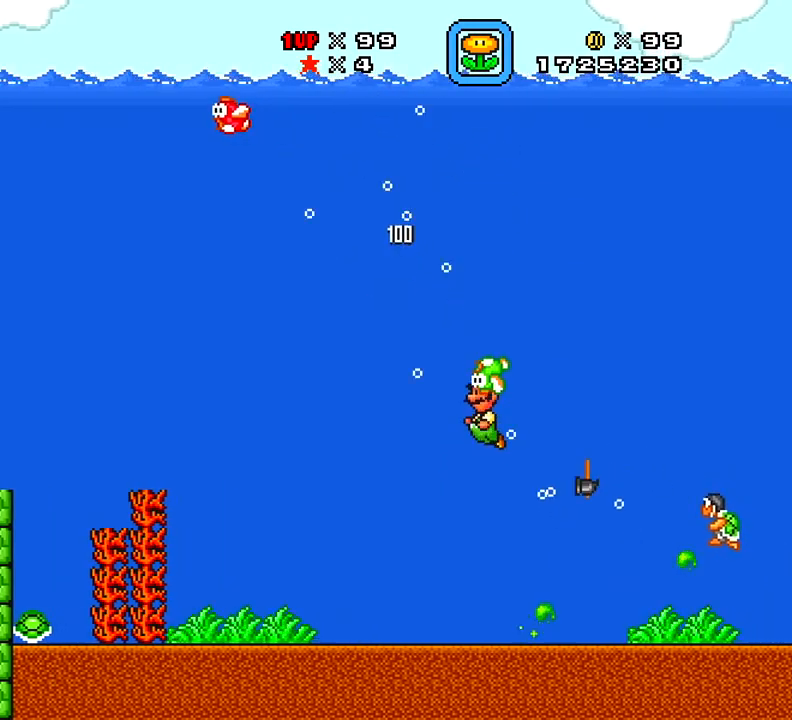
{"buttons": ["X", "DPAD_RIGHT"], "right_stick": "center", "events": [[116, "A", "up"], [116, "DPAD_UP", "up"], [216, "X", "up"], [300, "DPAD_LEFT", "up"], [300, "DPAD_UP", "down"], [317, "DPAD_RIGHT", "down"], [317, "DPAD_UP", "up"], [317, "X", "down"]]}
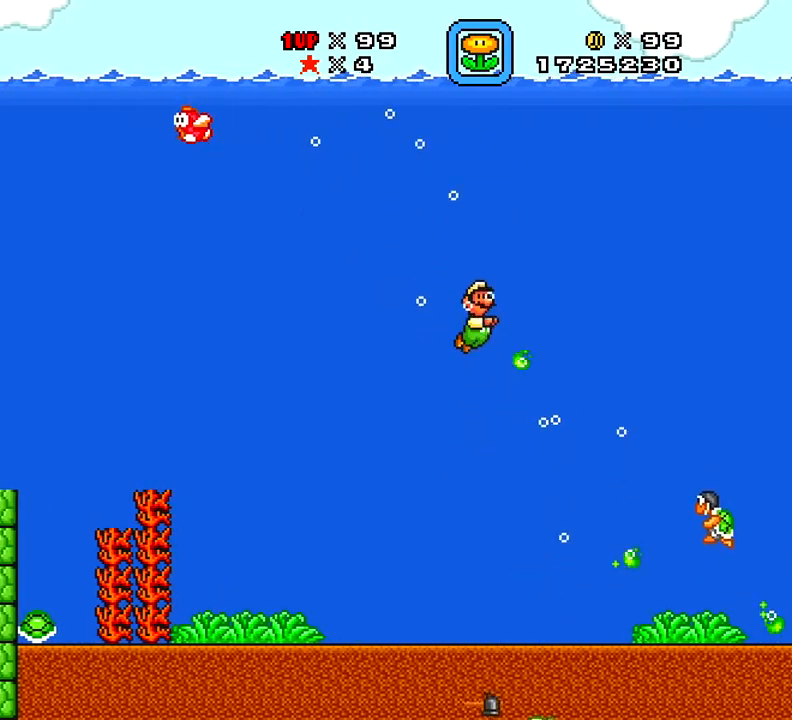
{"buttons": ["X", "DPAD_RIGHT"], "right_stick": "center", "events": [[33, "DPAD_RIGHT", "up"], [217, "DPAD_RIGHT", "down"]]}
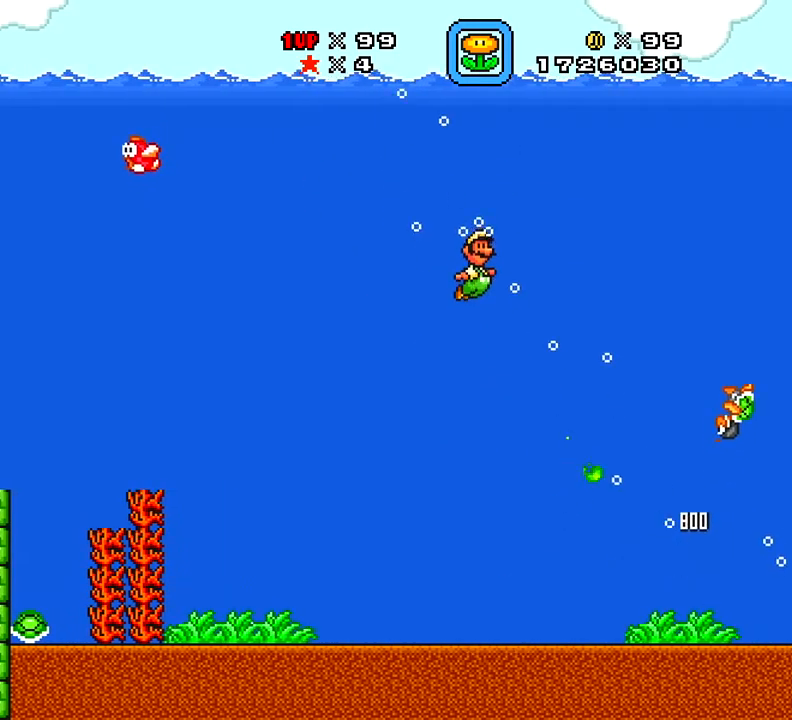
{"buttons": ["A", "X", "DPAD_UP", "DPAD_RIGHT"], "right_stick": "center", "events": [[483, "A", "down"], [500, "DPAD_UP", "down"]]}
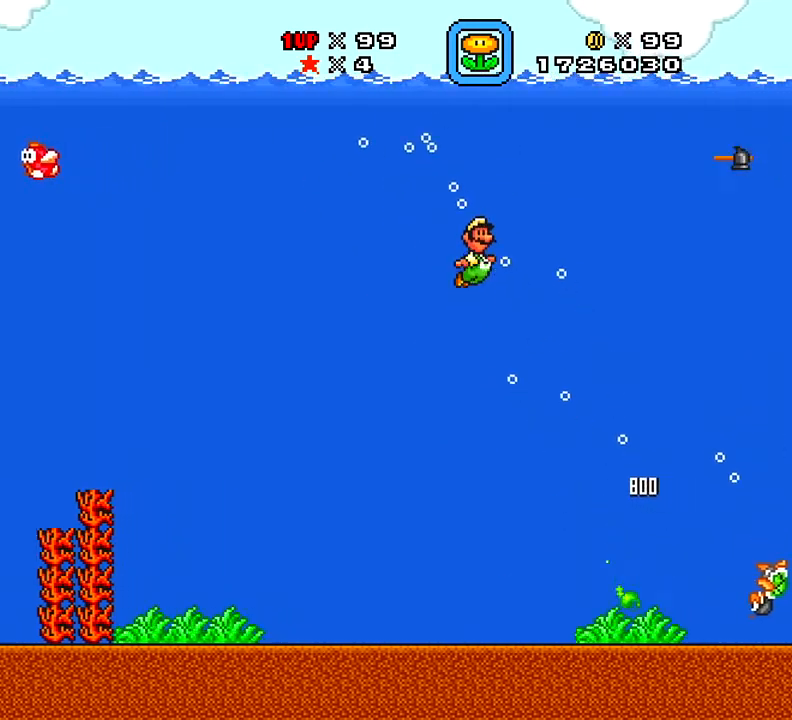
{"buttons": ["A", "DPAD_UP", "DPAD_RIGHT"], "right_stick": "center", "events": [[100, "A", "up"], [100, "X", "up"], [284, "A", "down"]]}
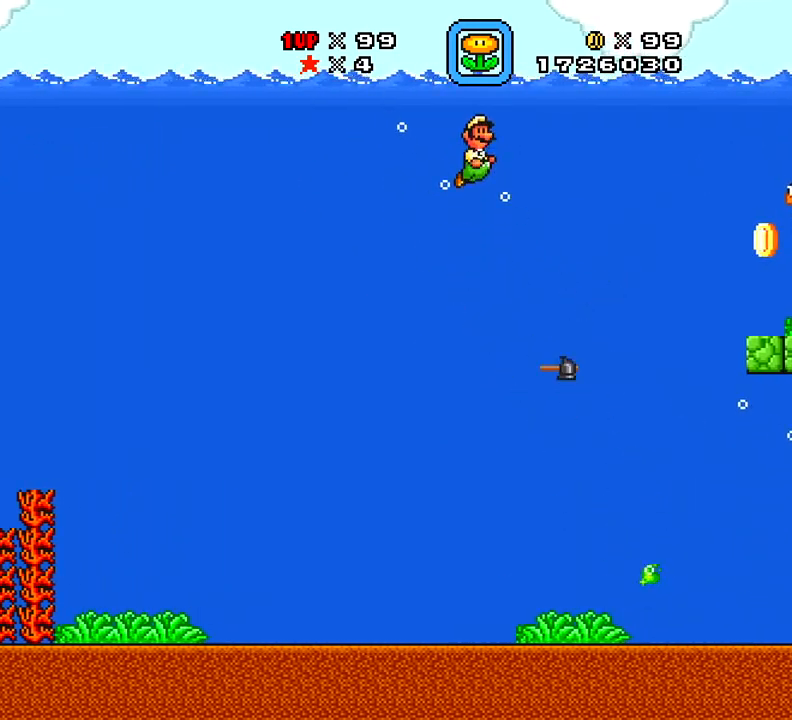
{"buttons": ["DPAD_LEFT"], "right_stick": "center", "events": [[66, "X", "down"], [150, "A", "up"], [150, "DPAD_RIGHT", "up"], [200, "DPAD_LEFT", "down"], [317, "DPAD_UP", "up"], [467, "X", "up"]]}
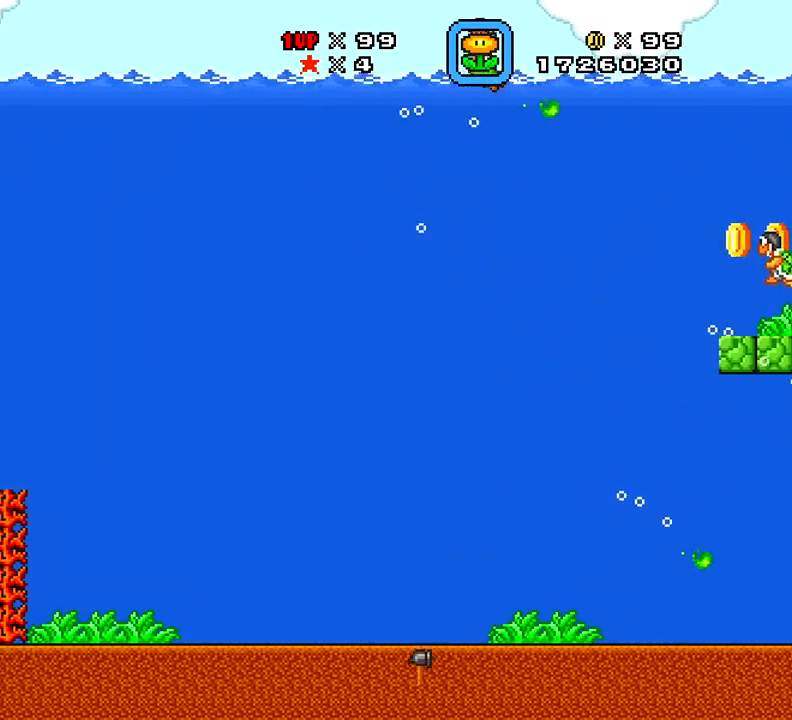
{"buttons": ["X", "DPAD_LEFT"], "right_stick": "center", "events": [[33, "DPAD_UP", "down"], [50, "DPAD_LEFT", "up"], [67, "DPAD_RIGHT", "down"], [150, "X", "down"], [284, "DPAD_RIGHT", "up"], [367, "DPAD_LEFT", "down"], [367, "DPAD_UP", "up"]]}
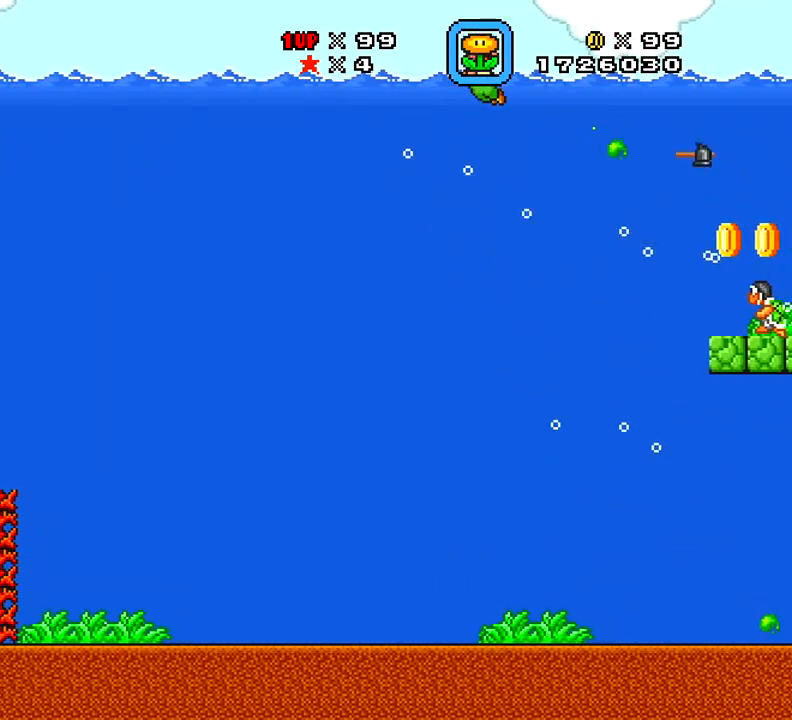
{"buttons": ["A", "X", "DPAD_UP", "DPAD_RIGHT"], "right_stick": "center", "events": [[100, "DPAD_LEFT", "up"], [400, "A", "down"], [400, "DPAD_RIGHT", "down"], [500, "DPAD_UP", "down"]]}
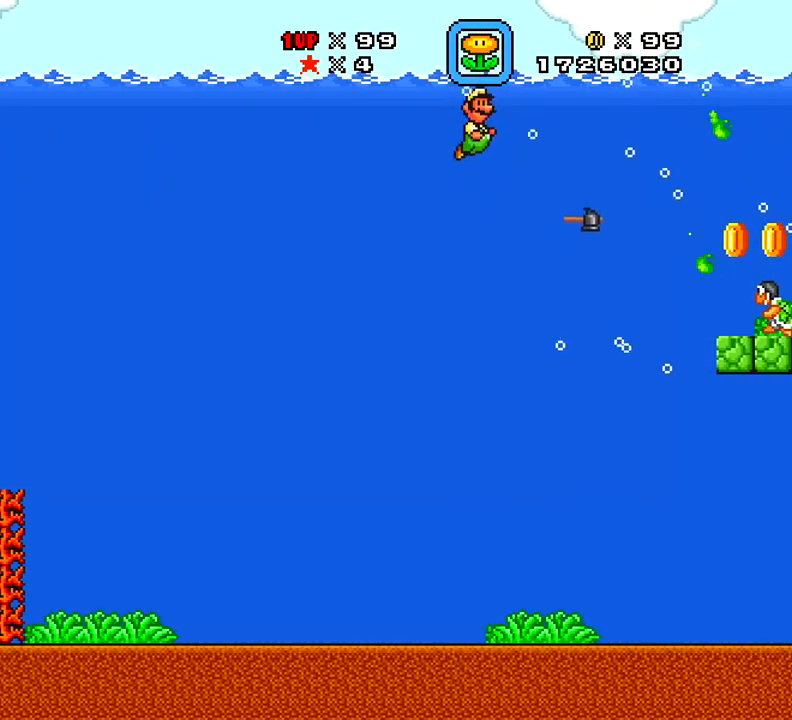
{"buttons": ["X", "DPAD_RIGHT"], "right_stick": "center", "events": [[134, "A", "up"], [184, "DPAD_UP", "up"]]}
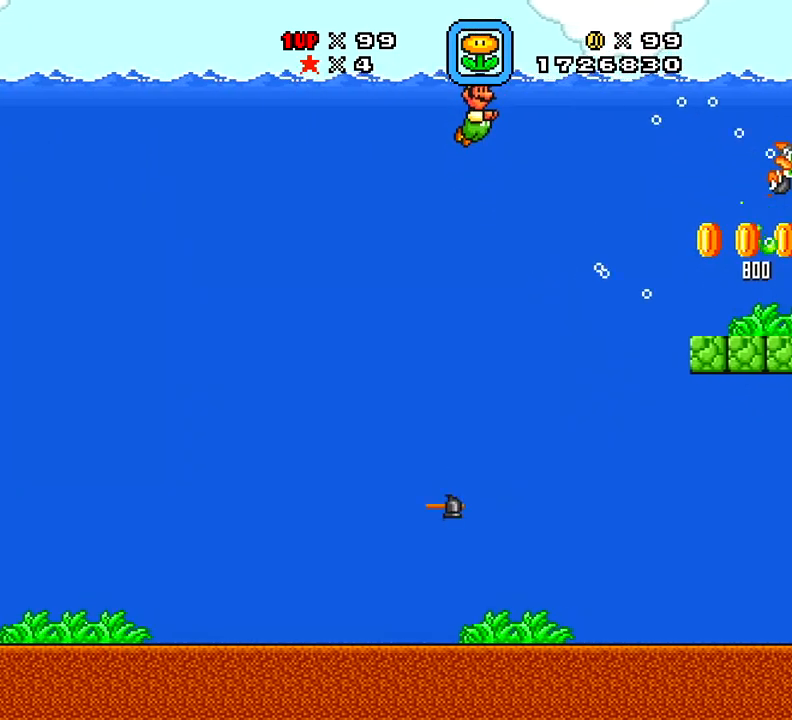
{"buttons": ["X", "DPAD_RIGHT"], "right_stick": "center", "events": []}
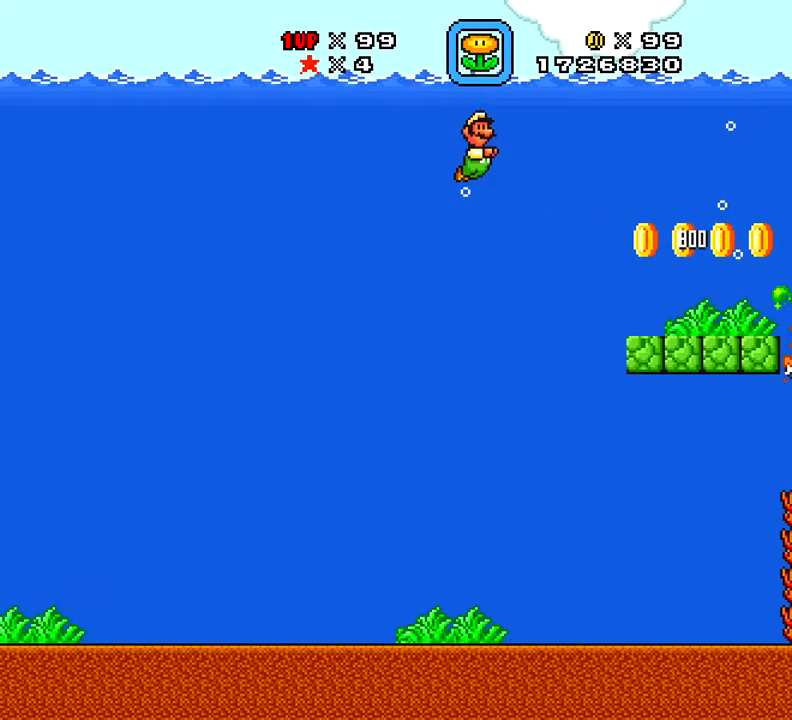
{"buttons": ["X", "DPAD_RIGHT"], "right_stick": "center", "events": [[417, "X", "up"], [501, "X", "down"]]}
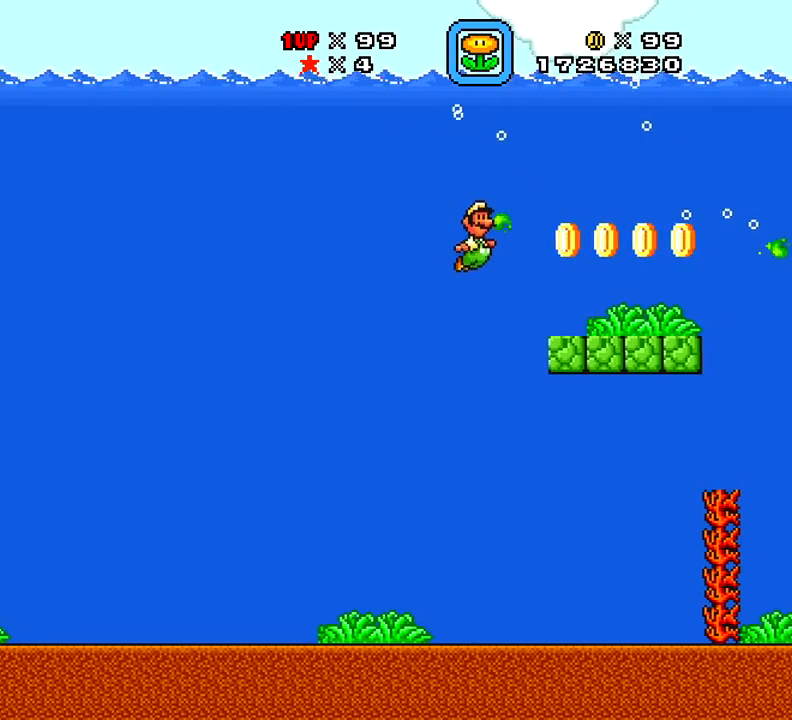
{"buttons": ["X", "DPAD_RIGHT"], "right_stick": "center", "events": [[83, "A", "down"], [216, "A", "up"]]}
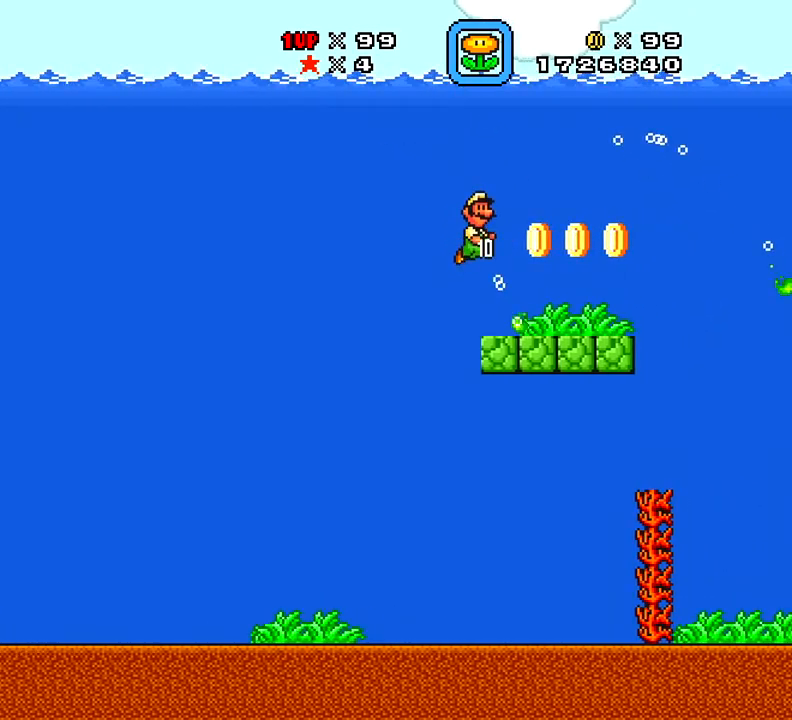
{"buttons": ["X", "DPAD_RIGHT"], "right_stick": "center", "events": []}
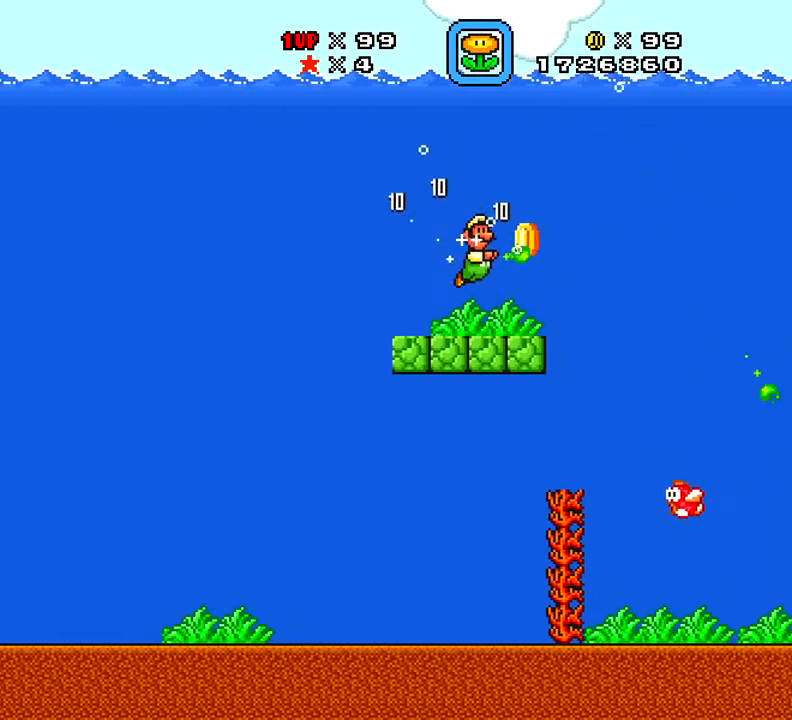
{"buttons": ["A", "DPAD_RIGHT"], "right_stick": "center", "events": [[50, "A", "down"], [183, "X", "up"], [200, "A", "up"], [350, "A", "down"]]}
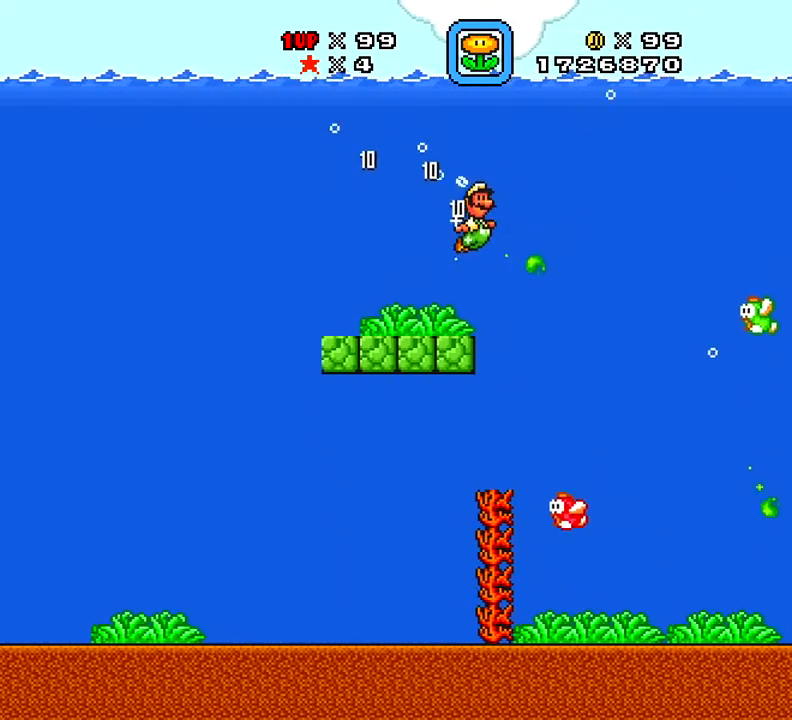
{"buttons": ["X", "DPAD_RIGHT"], "right_stick": "center", "events": [[17, "X", "down"], [67, "A", "up"], [367, "X", "up"], [501, "X", "down"]]}
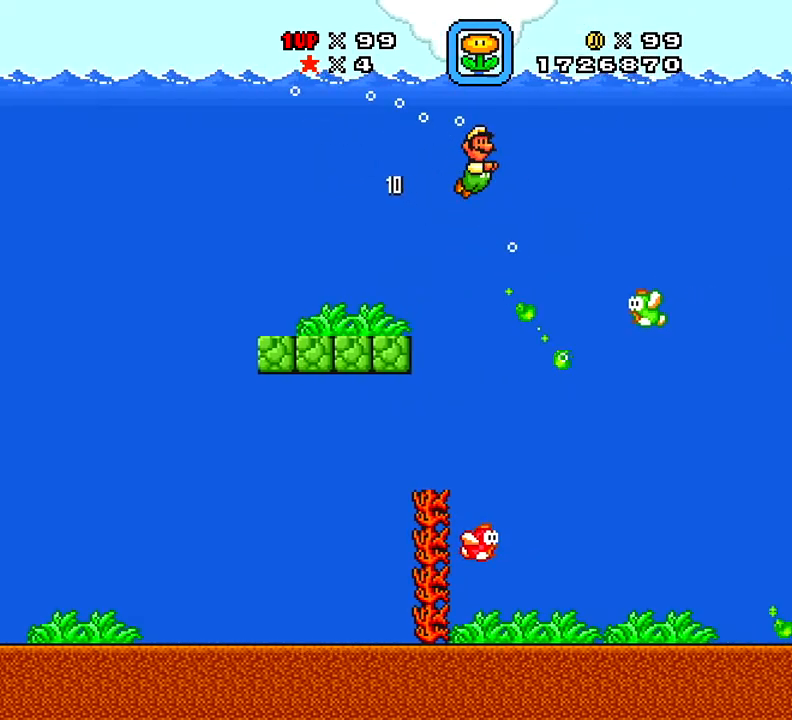
{"buttons": ["X", "DPAD_RIGHT"], "right_stick": "center", "events": [[83, "X", "up"], [166, "X", "down"]]}
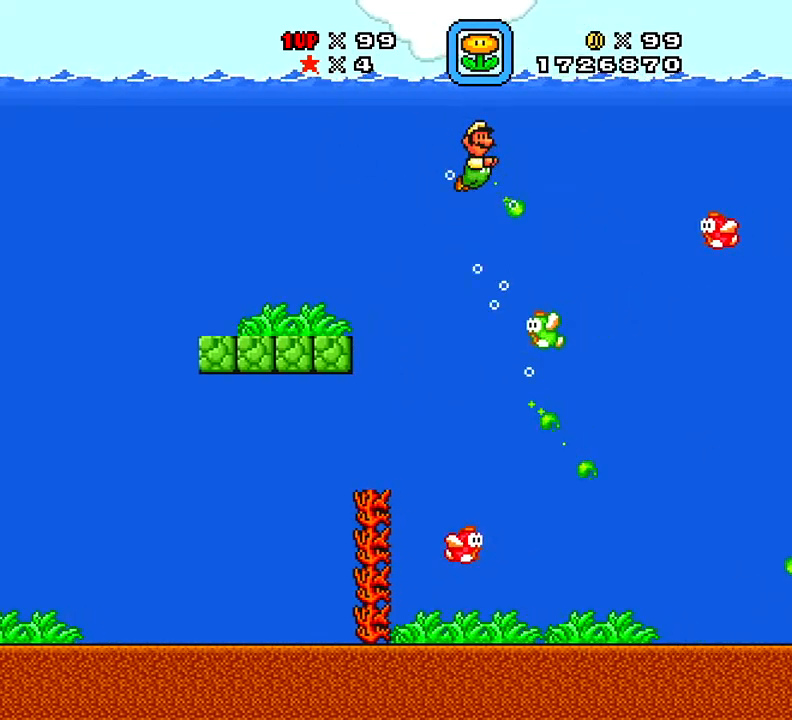
{"buttons": ["X", "DPAD_RIGHT"], "right_stick": "center", "events": [[83, "A", "down"], [83, "X", "up"], [250, "A", "up"], [250, "X", "down"]]}
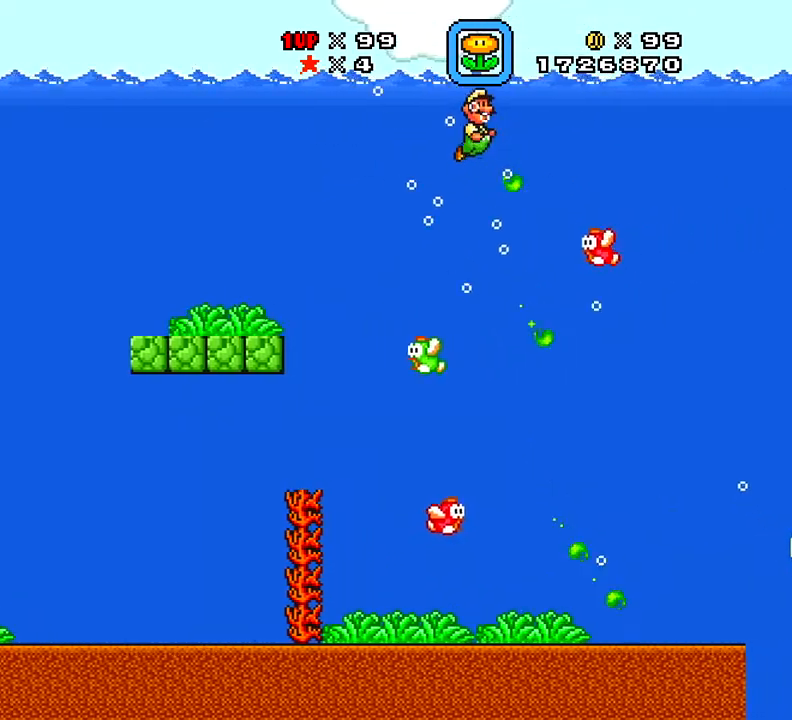
{"buttons": ["X", "DPAD_RIGHT"], "right_stick": "center", "events": []}
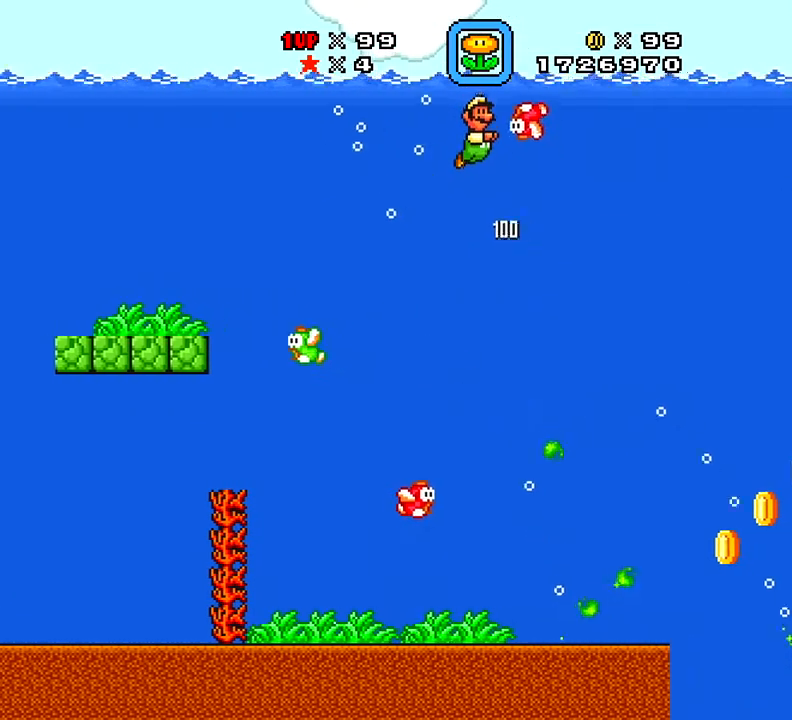
{"buttons": ["X", "DPAD_RIGHT"], "right_stick": "center", "events": []}
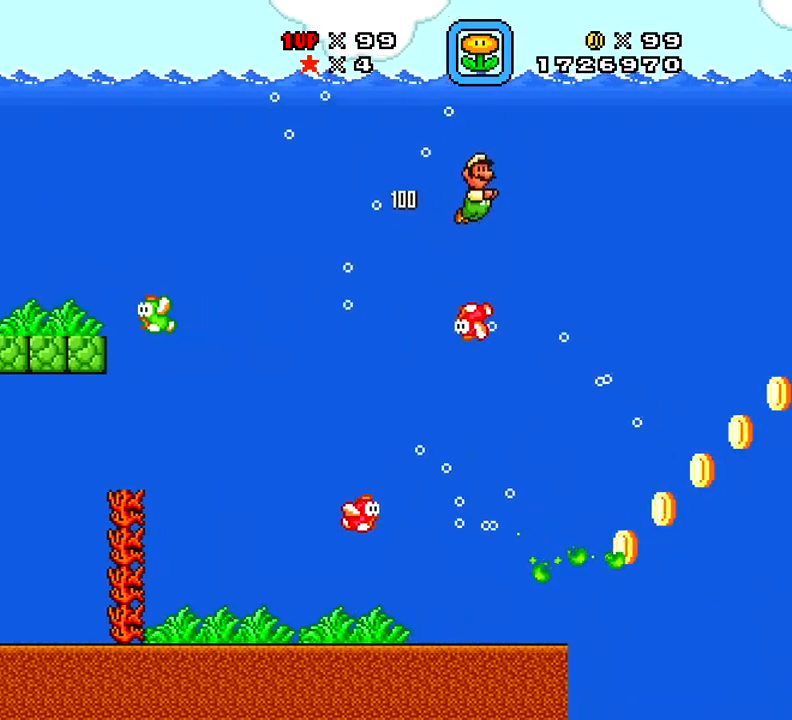
{"buttons": ["X", "DPAD_RIGHT"], "right_stick": "center", "events": []}
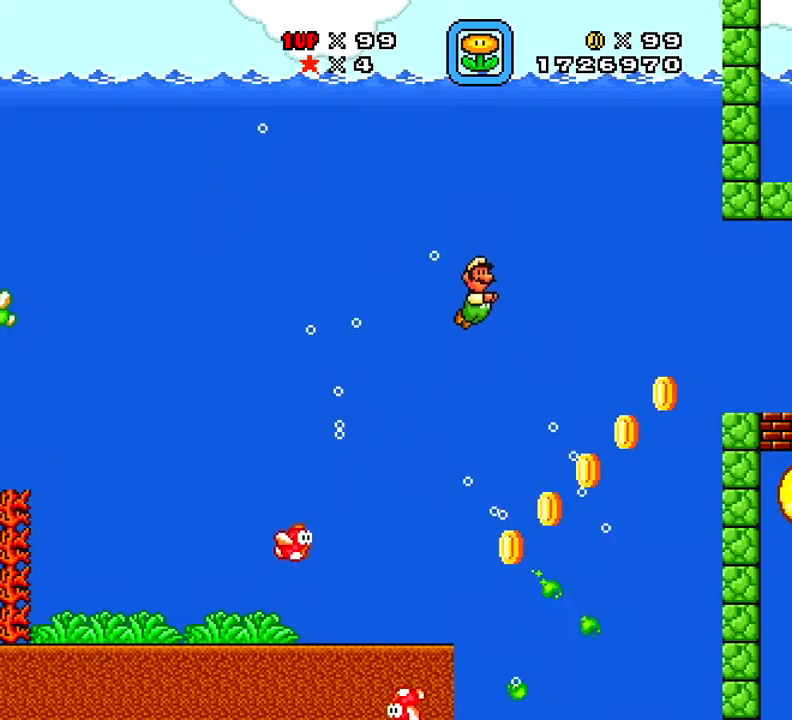
{"buttons": ["A", "X", "DPAD_RIGHT"], "right_stick": "center", "events": [[434, "A", "down"]]}
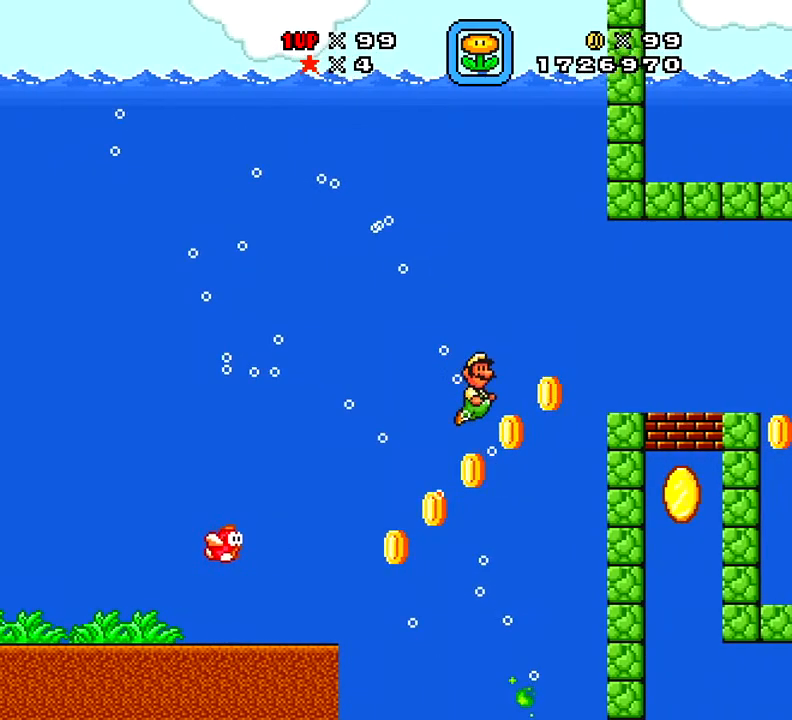
{"buttons": ["X", "DPAD_RIGHT"], "right_stick": "center", "events": [[83, "A", "up"], [267, "A", "down"], [383, "A", "up"]]}
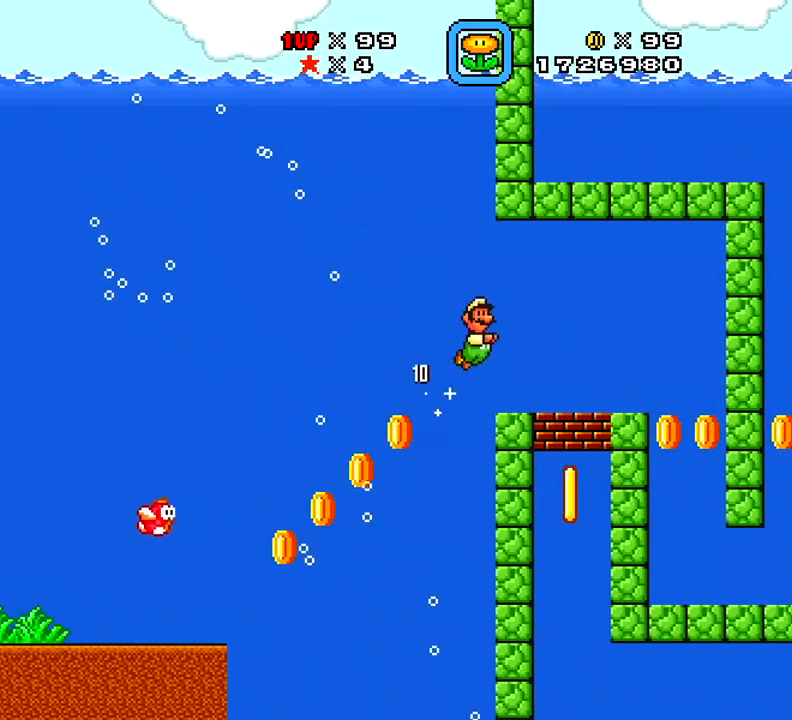
{"buttons": ["X", "DPAD_RIGHT"], "right_stick": "center", "events": []}
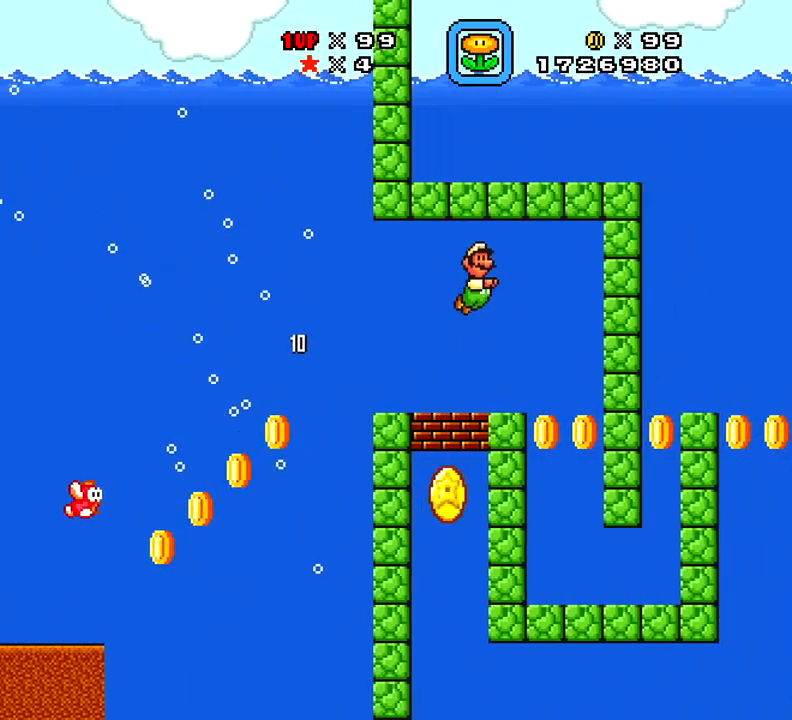
{"buttons": ["X"], "right_stick": "center", "events": [[250, "DPAD_RIGHT", "up"]]}
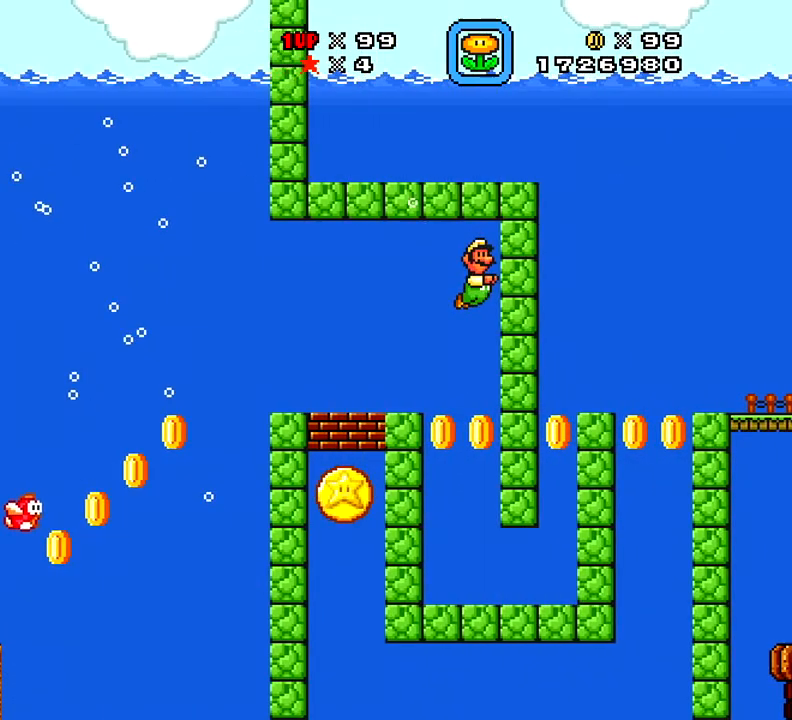
{"buttons": ["X"], "right_stick": "center", "events": []}